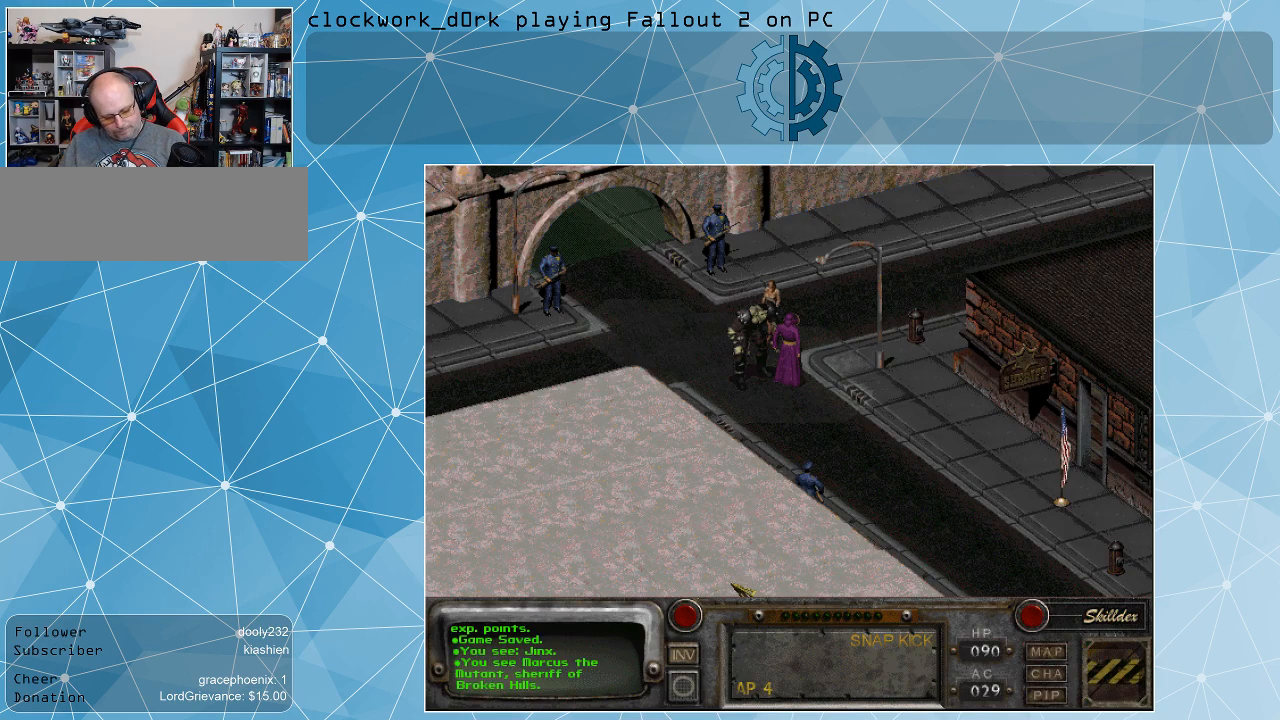
Gameplay with keyboard and mouse; each line is a JSON object with the keys and mouse buttons held at the frame after it. "events" lists presses ("down") and releases ("up") of ".", "/", "0", "1", "2", "3", "4", "5", "6", "7", "8", "9", "a", "alt_l", "alt_r", "b", "backslash", "backspace", "c", "caps_lock", "comma", "ctrl_l", "ctrl_r", "d", "e", "equals", "f", "g", "h", "i", "j", "k", "l", "lbracket", "m", "minus", "n", "o", "p", "q", "quote", "r", "rbracket", "return", "s", "semicolon", "shift_l", "shift_r", "space", "super", "t", "tab", "tilde", "u", "v", "w", "x", "y", "z", "mouse_left" and "mouse_right" between this image and that frame as [ms after this image, input, new state], when the widget could be followed in between. "mouse_left", "mouse_right" = the "left", "right" buttons of the "mouse" list. No other keys are recorded. Not read: mouse_move.
{"keys": [], "mouse": [], "events": []}
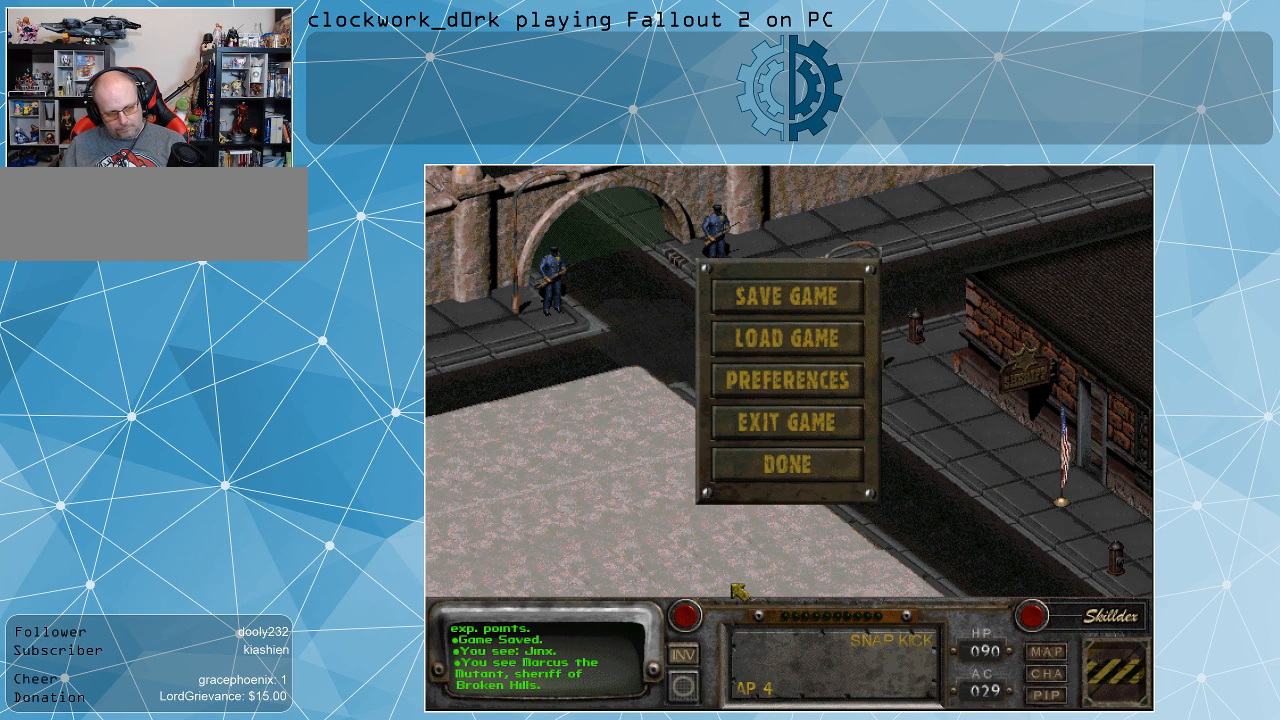
{"keys": [], "mouse": [], "events": []}
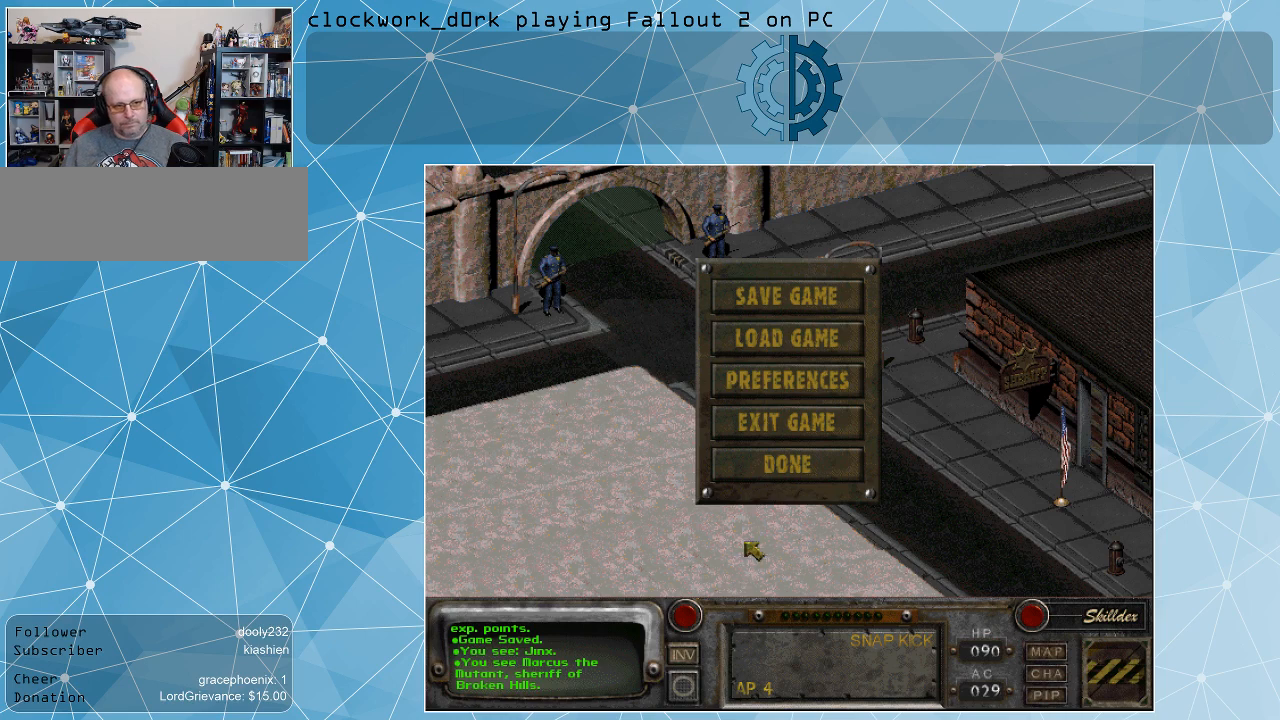
{"keys": [], "mouse": [], "events": []}
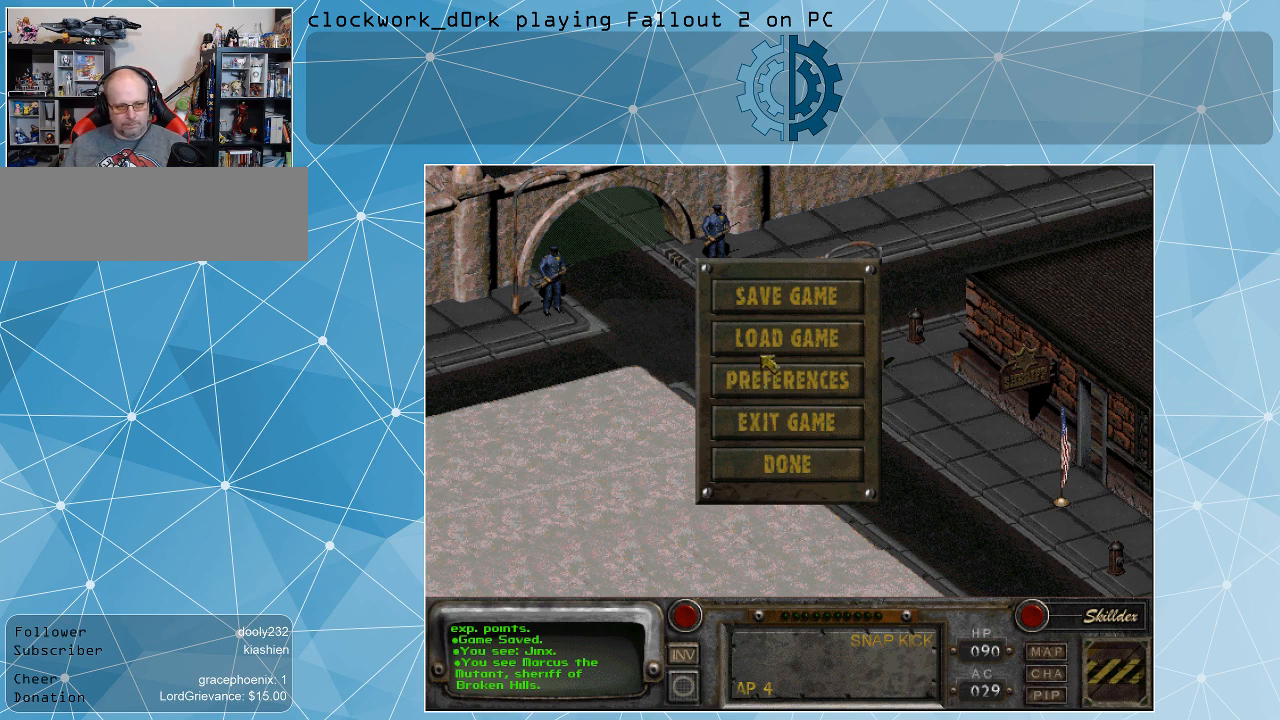
{"keys": [], "mouse": [], "events": [[367, "mouse_left", "down"], [433, "mouse_left", "up"]]}
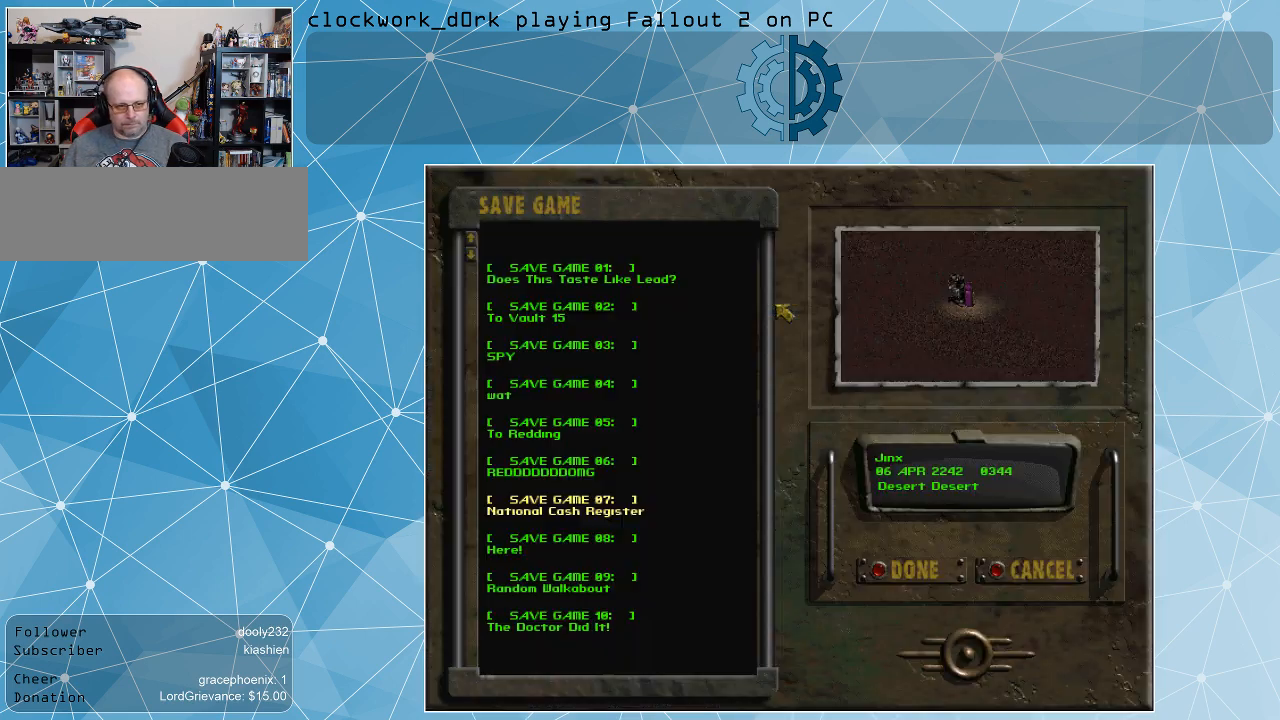
{"keys": [], "mouse": [], "events": []}
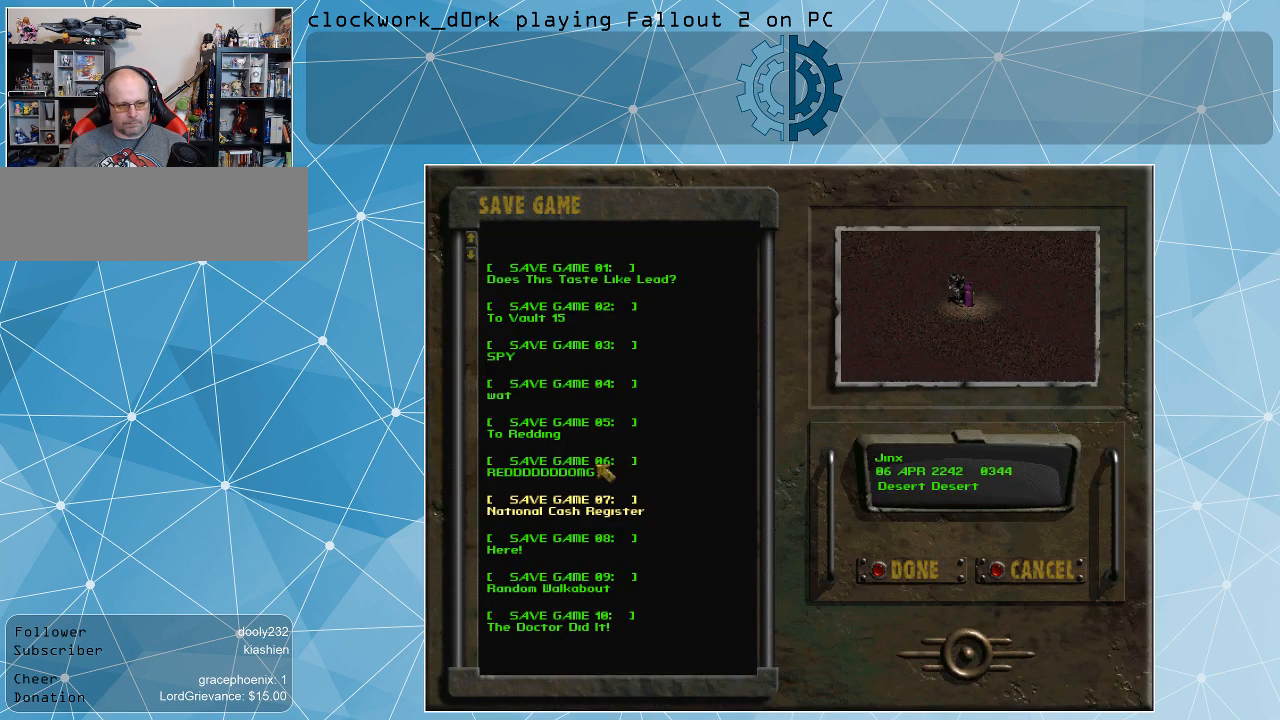
{"keys": [], "mouse": [], "events": [[433, "mouse_left", "down"], [467, "mouse_left", "up"]]}
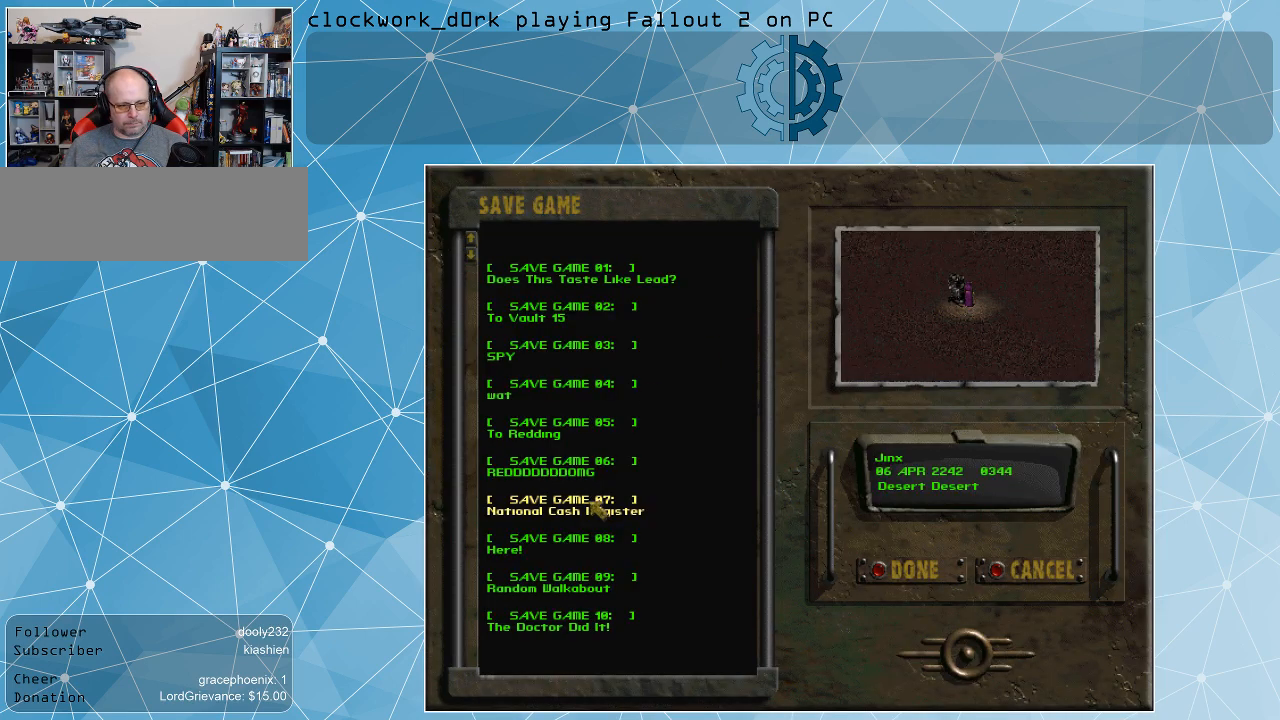
{"keys": [], "mouse": [], "events": [[67, "mouse_left", "down"], [167, "mouse_left", "up"]]}
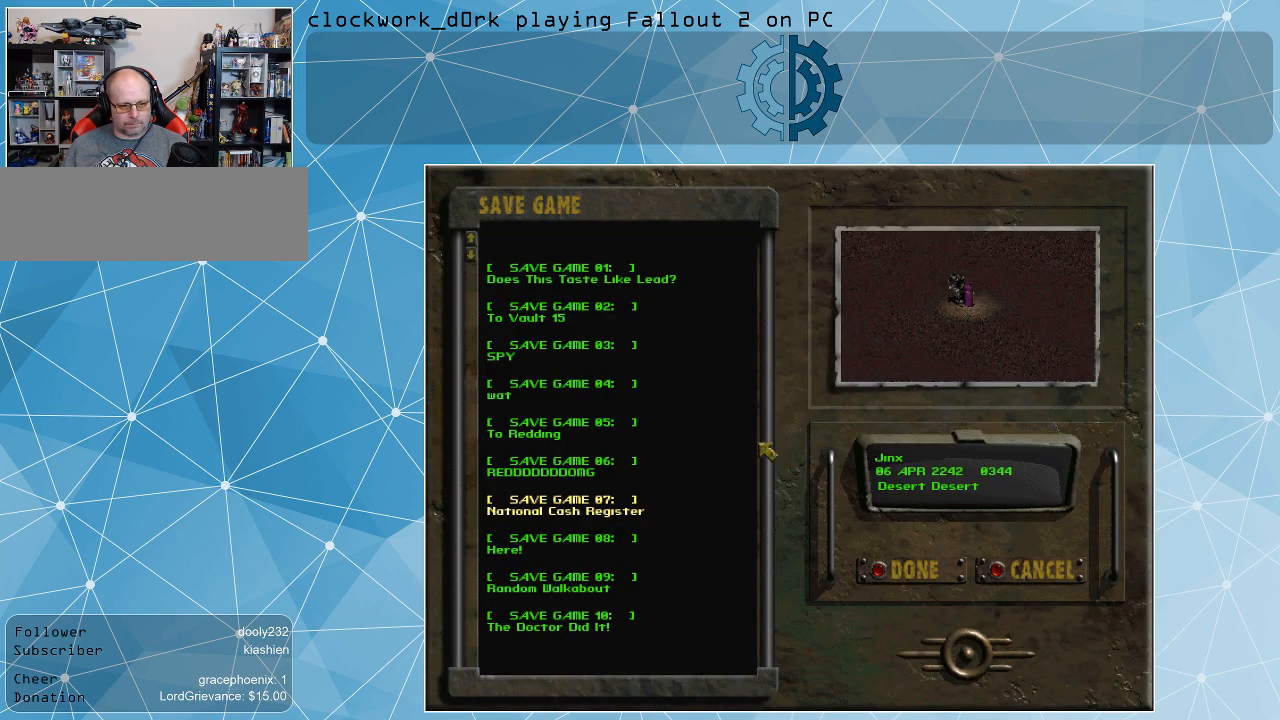
{"keys": [], "mouse": [], "events": []}
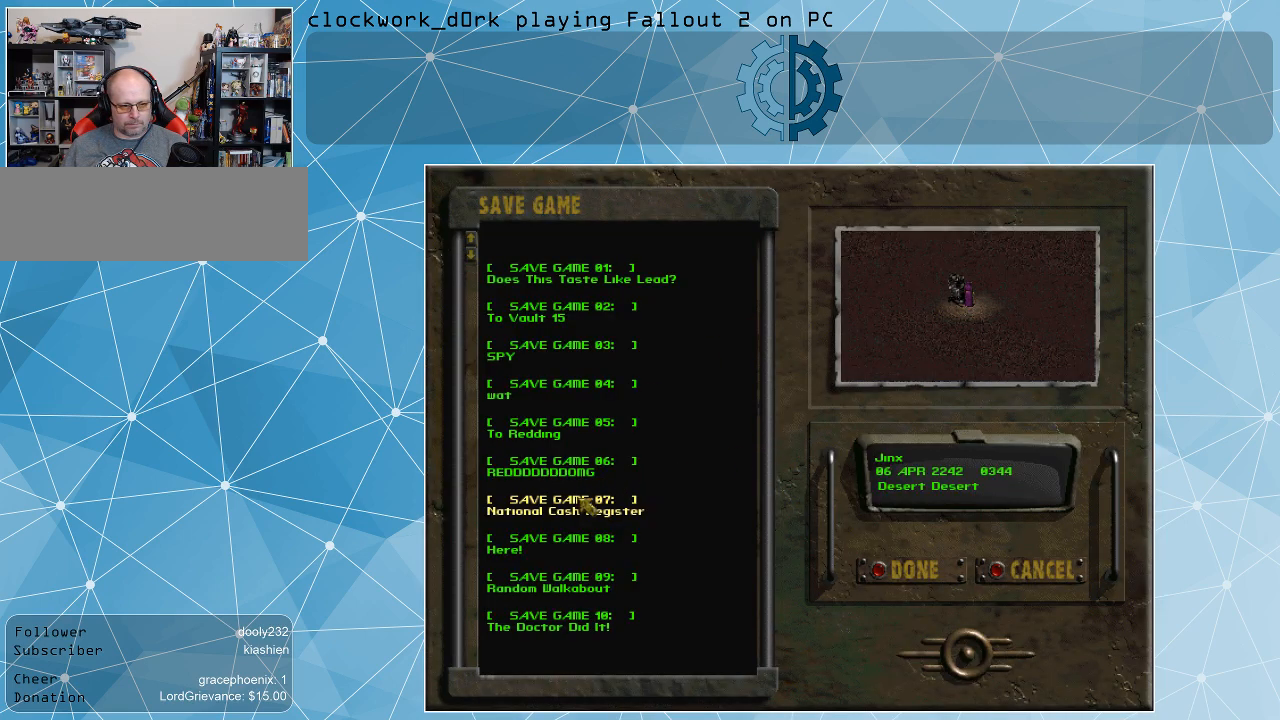
{"keys": [], "mouse": [], "events": [[167, "mouse_left", "down"], [233, "mouse_left", "up"], [300, "mouse_left", "down"], [400, "mouse_left", "up"]]}
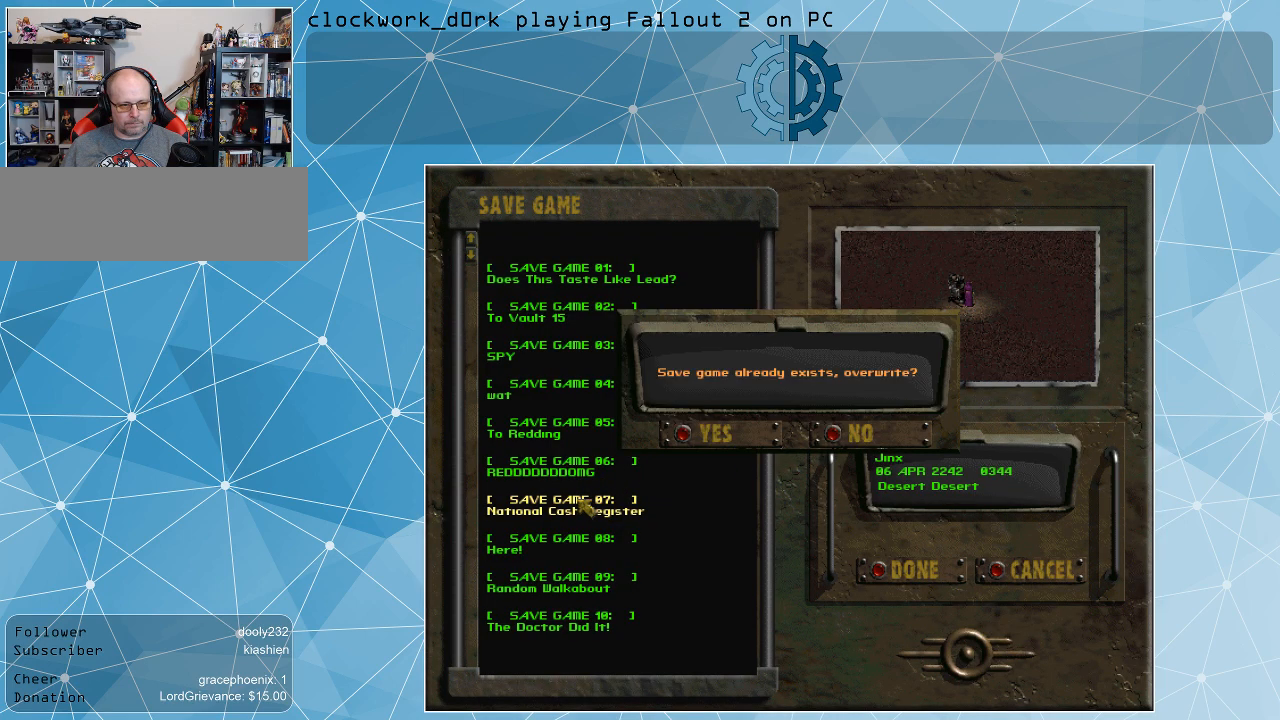
{"keys": [], "mouse": [], "events": []}
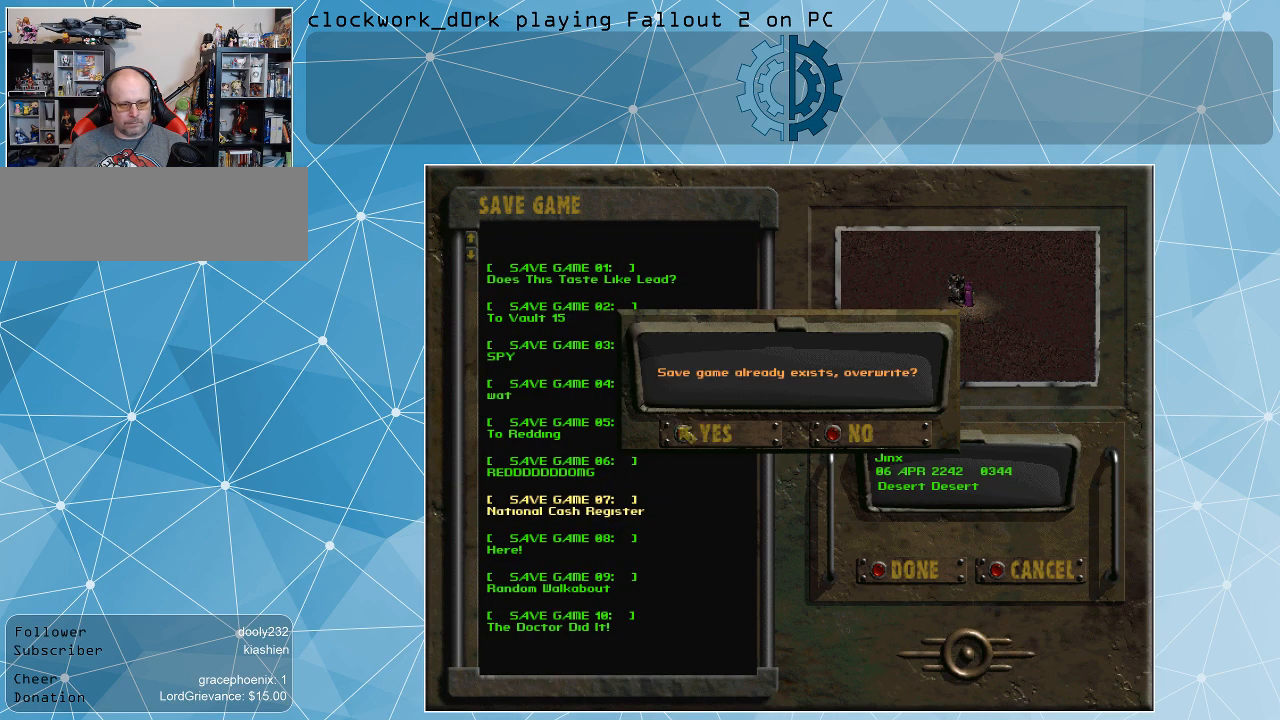
{"keys": [], "mouse": [], "events": [[233, "mouse_left", "down"], [333, "mouse_left", "up"]]}
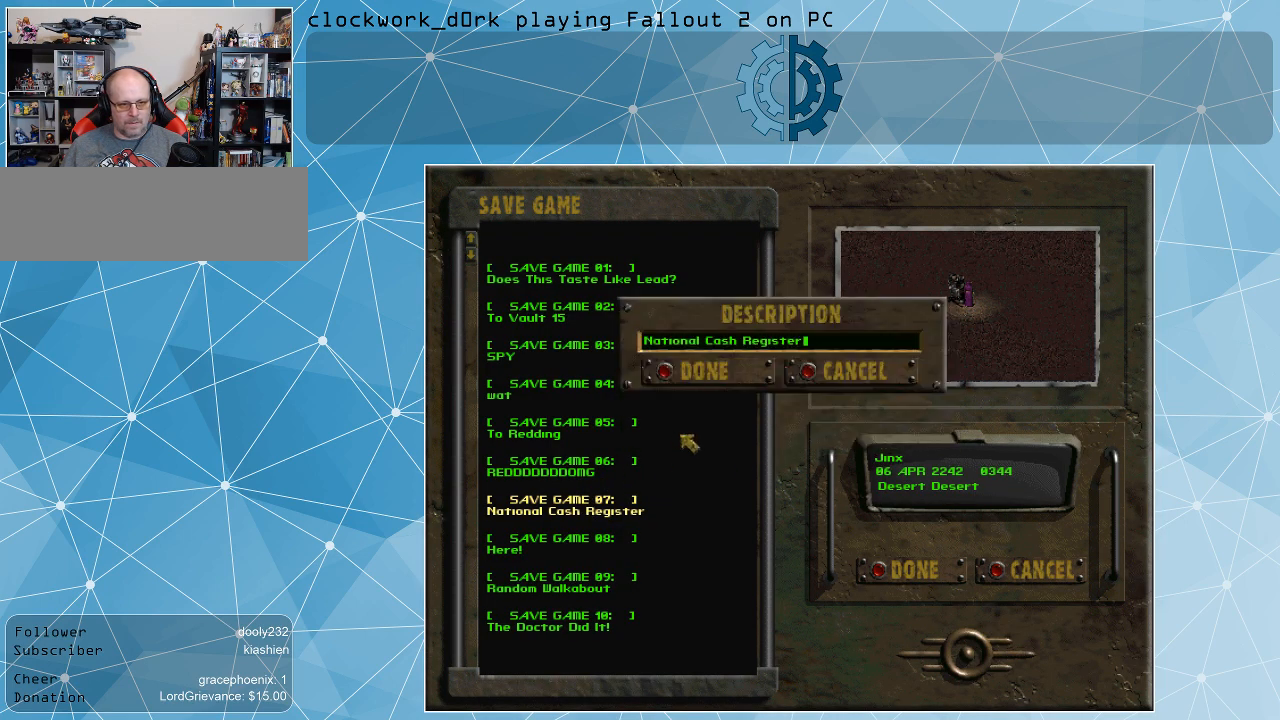
{"keys": [], "mouse": [], "events": []}
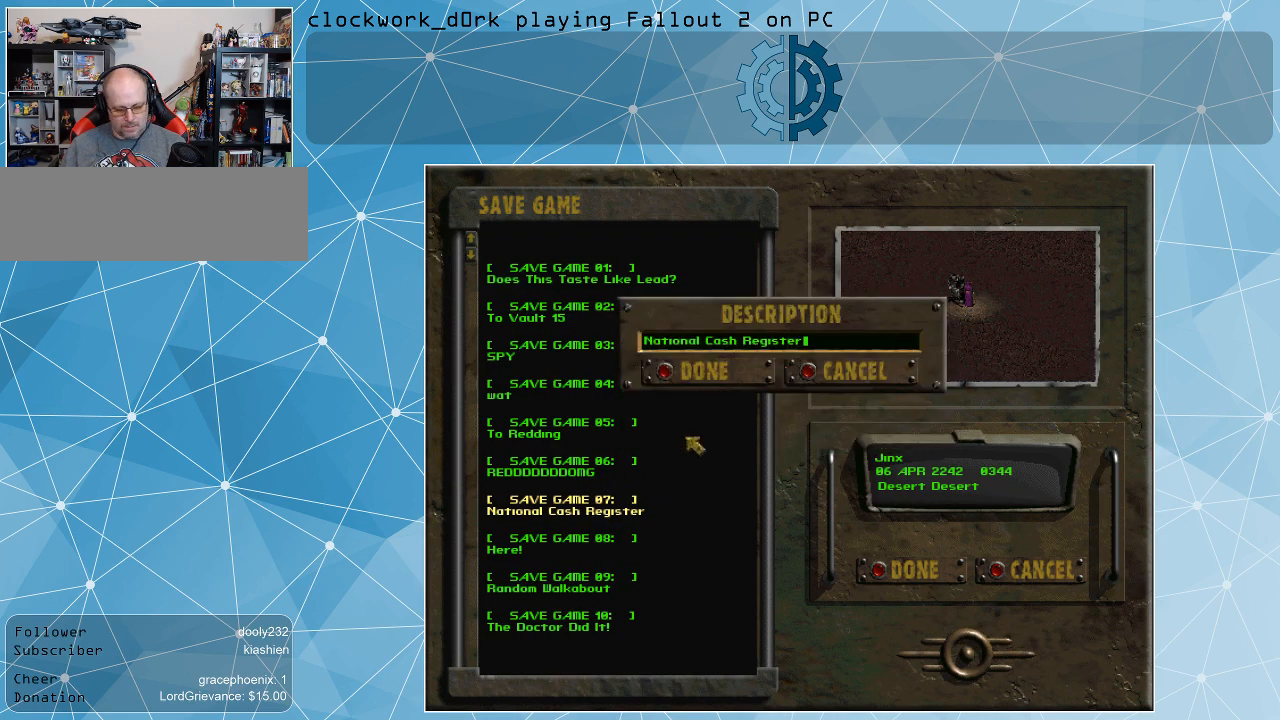
{"keys": [], "mouse": [], "events": []}
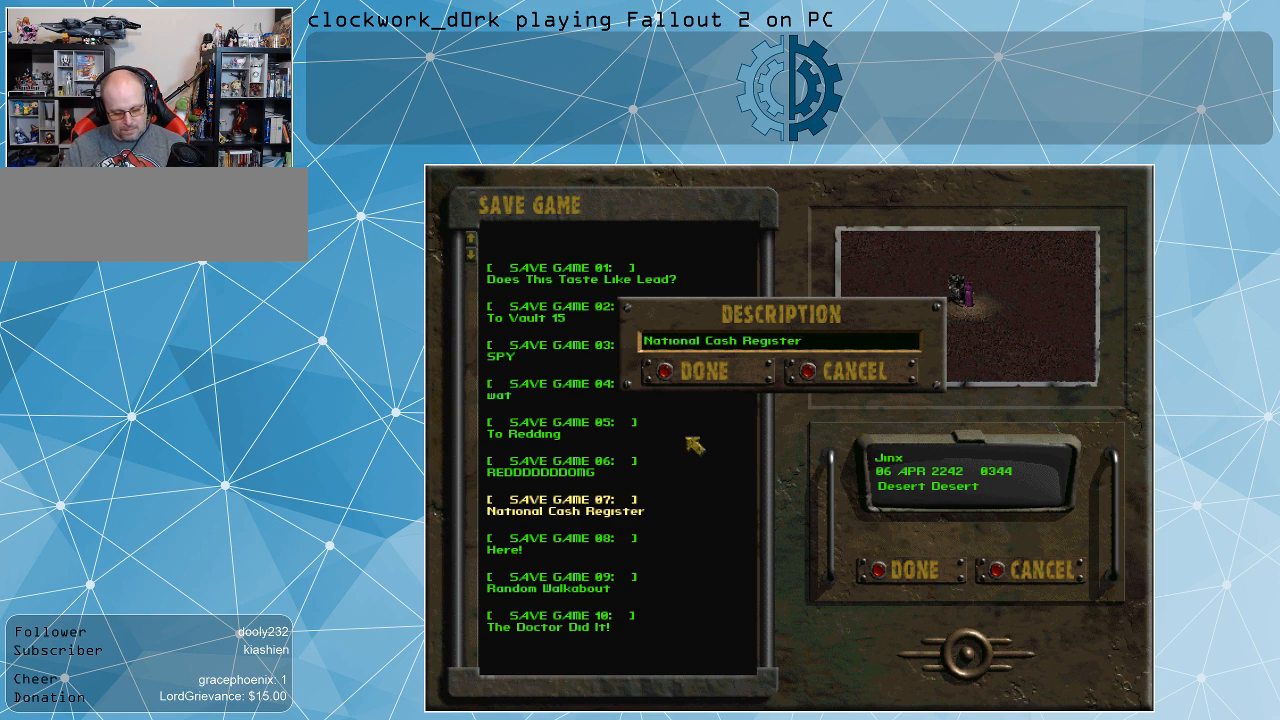
{"keys": ["1", "shift_r"], "mouse": [], "events": [[33, "shift_r", "down"], [233, "1", "down"]]}
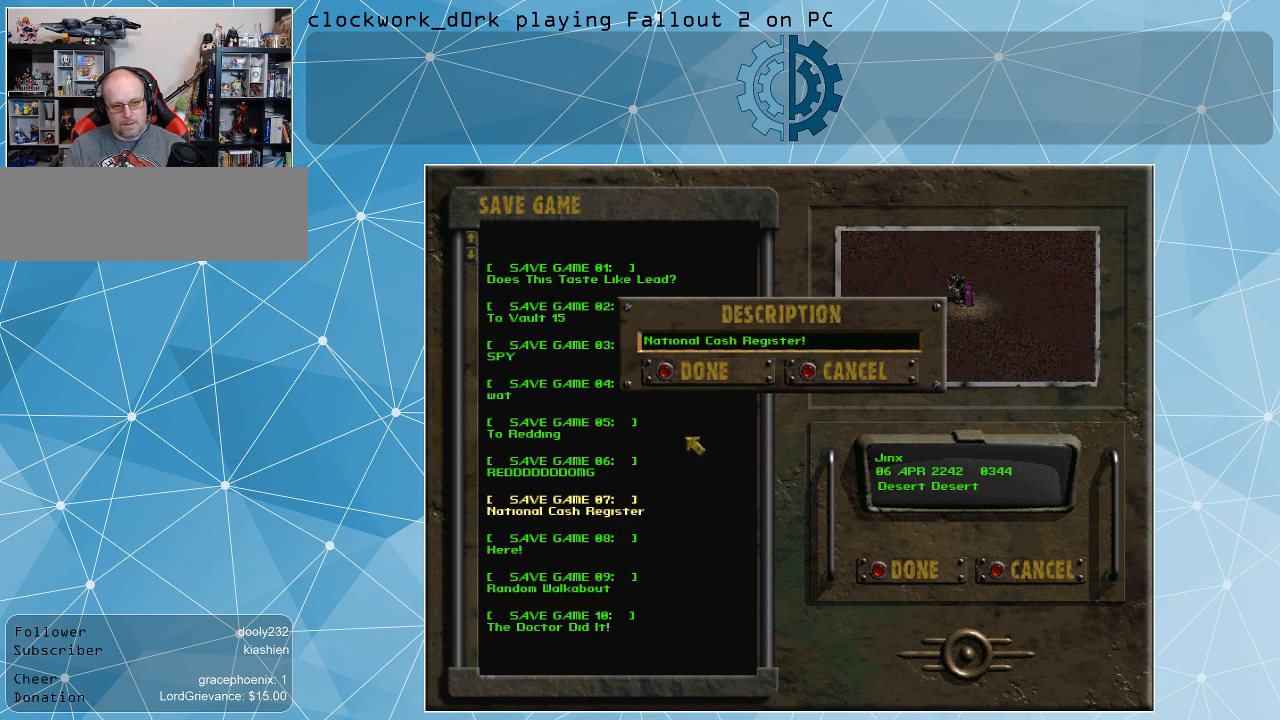
{"keys": ["1", "shift_r"], "mouse": [], "events": []}
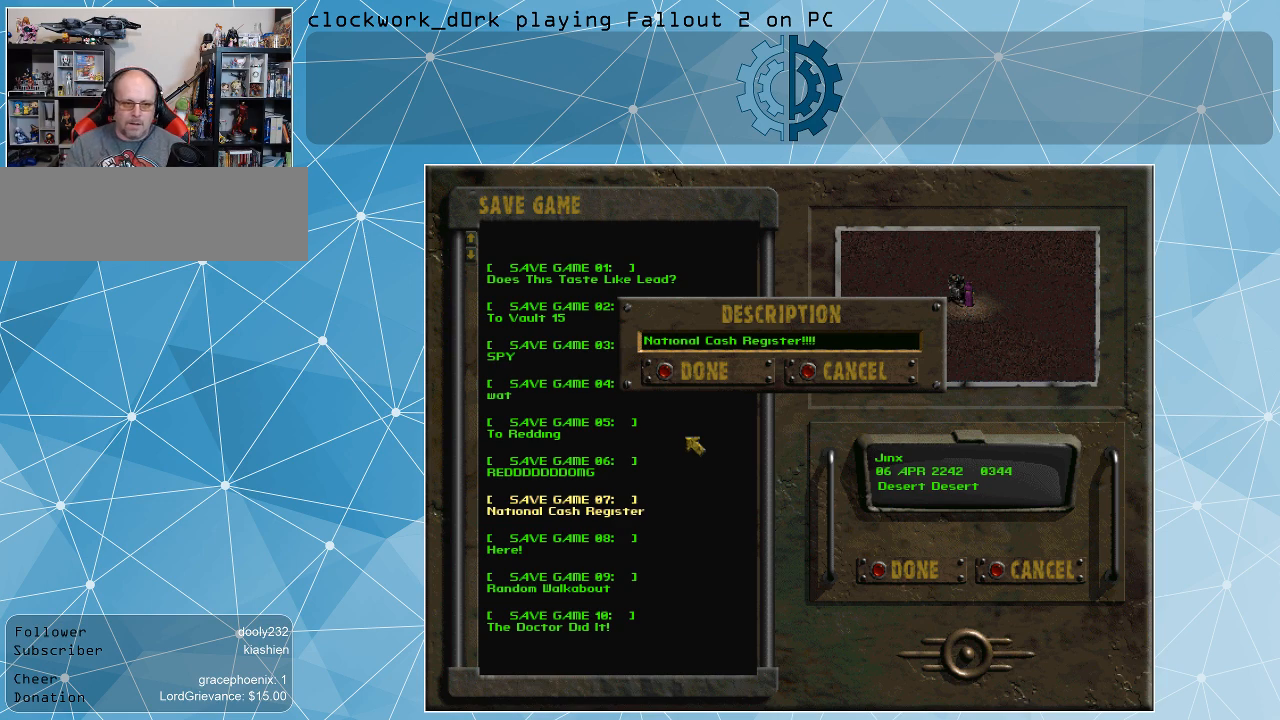
{"keys": ["1", "shift_r"], "mouse": [], "events": []}
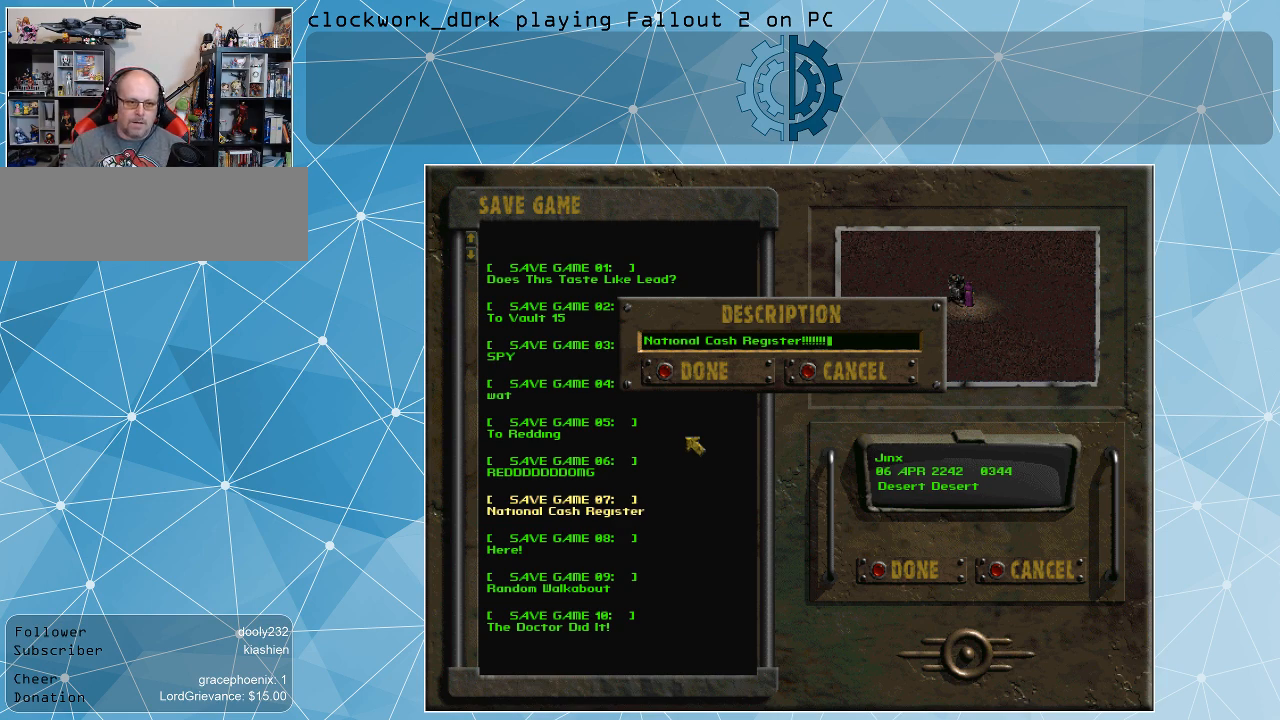
{"keys": [], "mouse": [], "events": [[467, "1", "up"], [500, "shift_r", "up"]]}
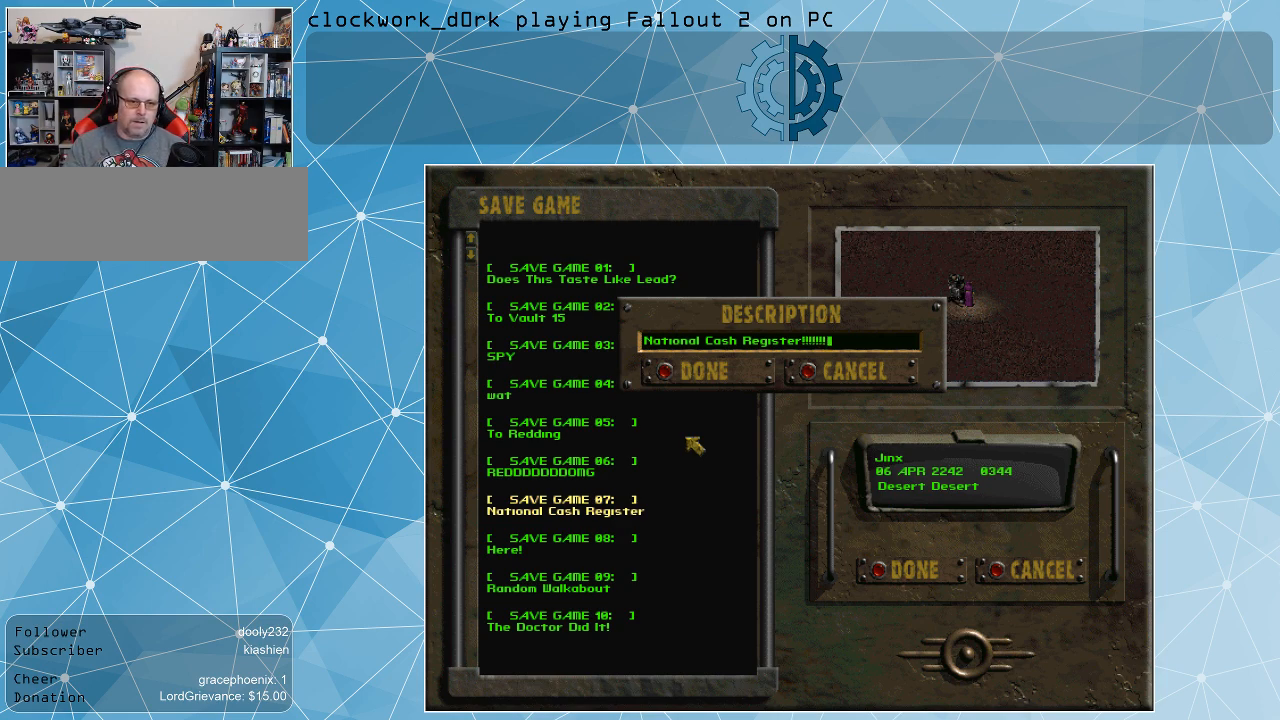
{"keys": [], "mouse": [], "events": [[233, "return", "down"], [300, "return", "up"]]}
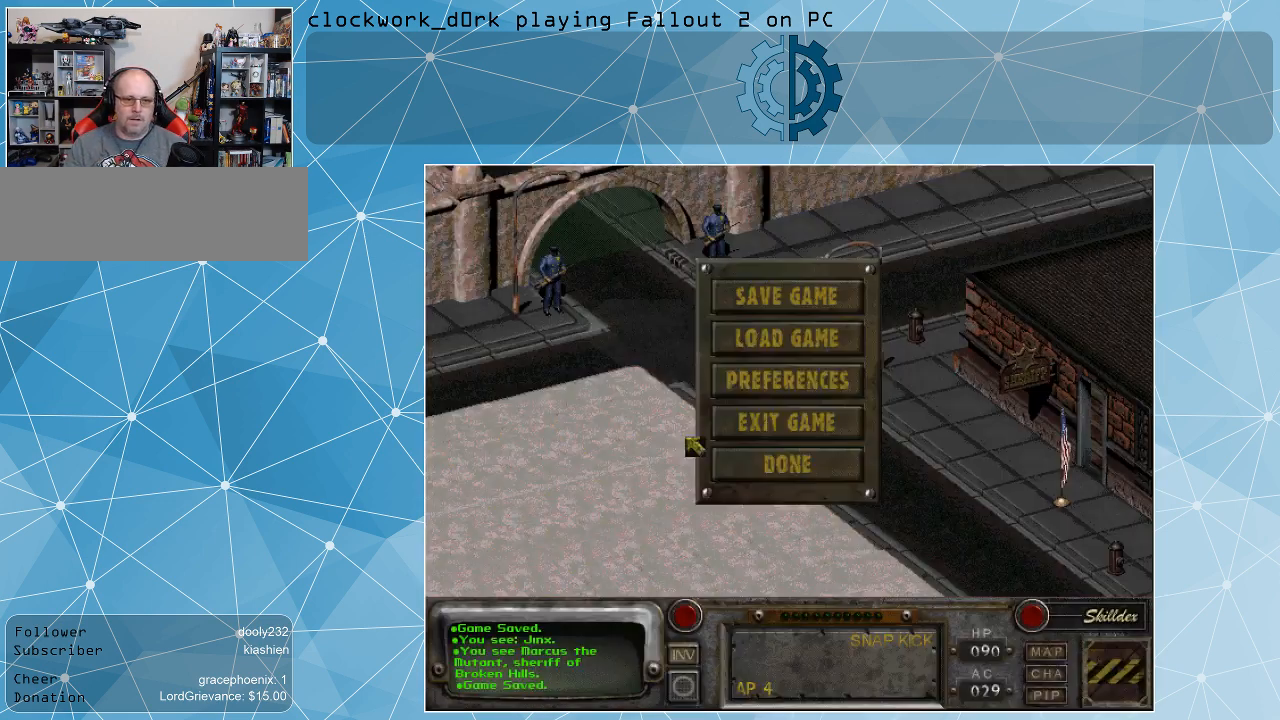
{"keys": [], "mouse": [], "events": []}
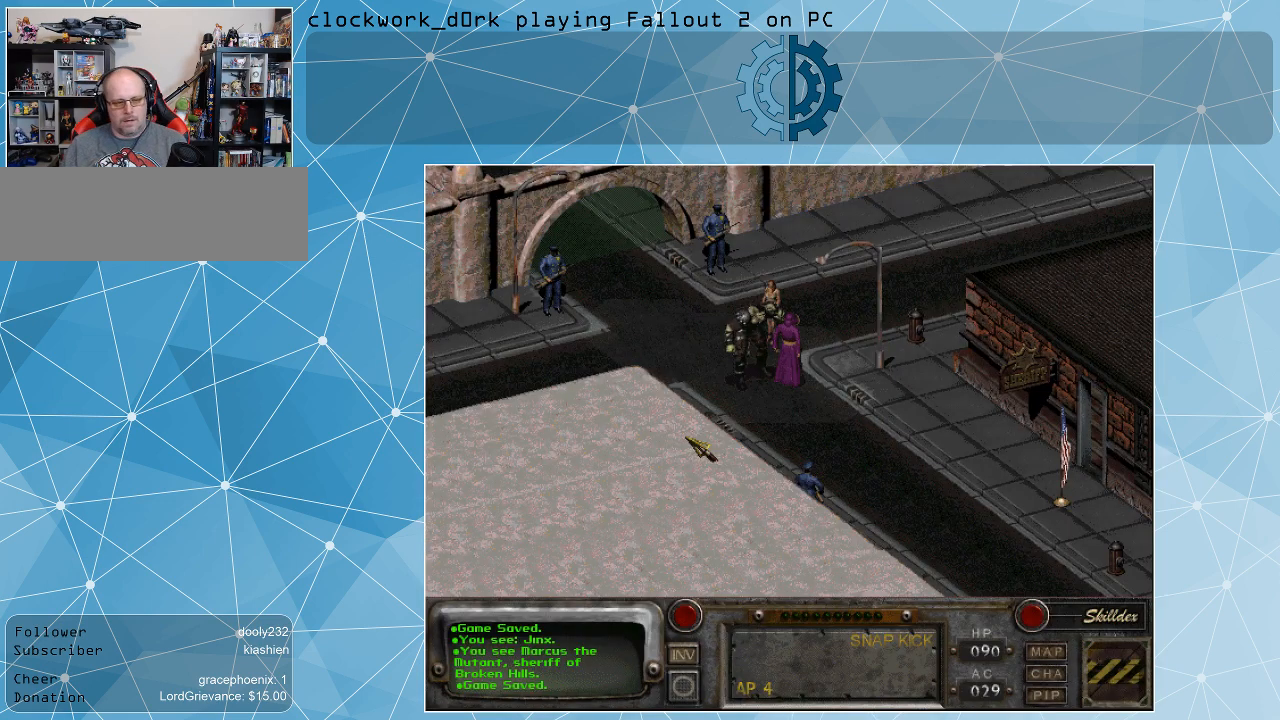
{"keys": [], "mouse": [], "events": []}
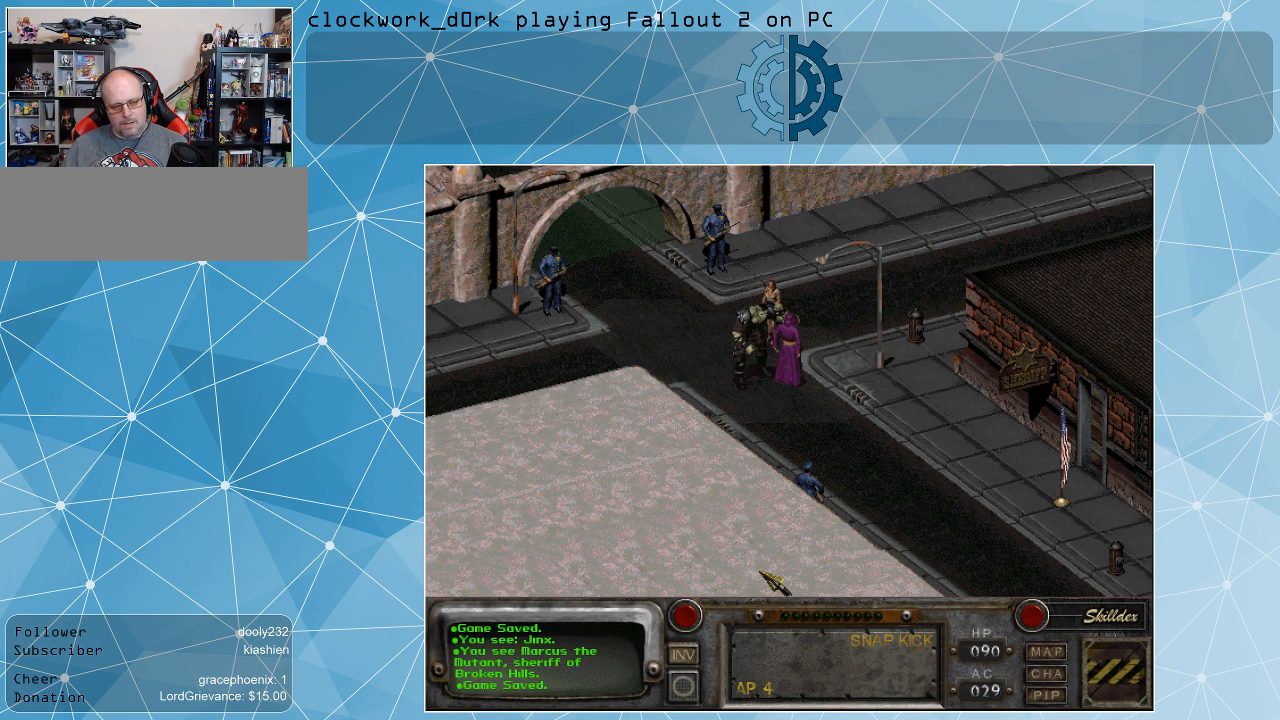
{"keys": [], "mouse": [], "events": []}
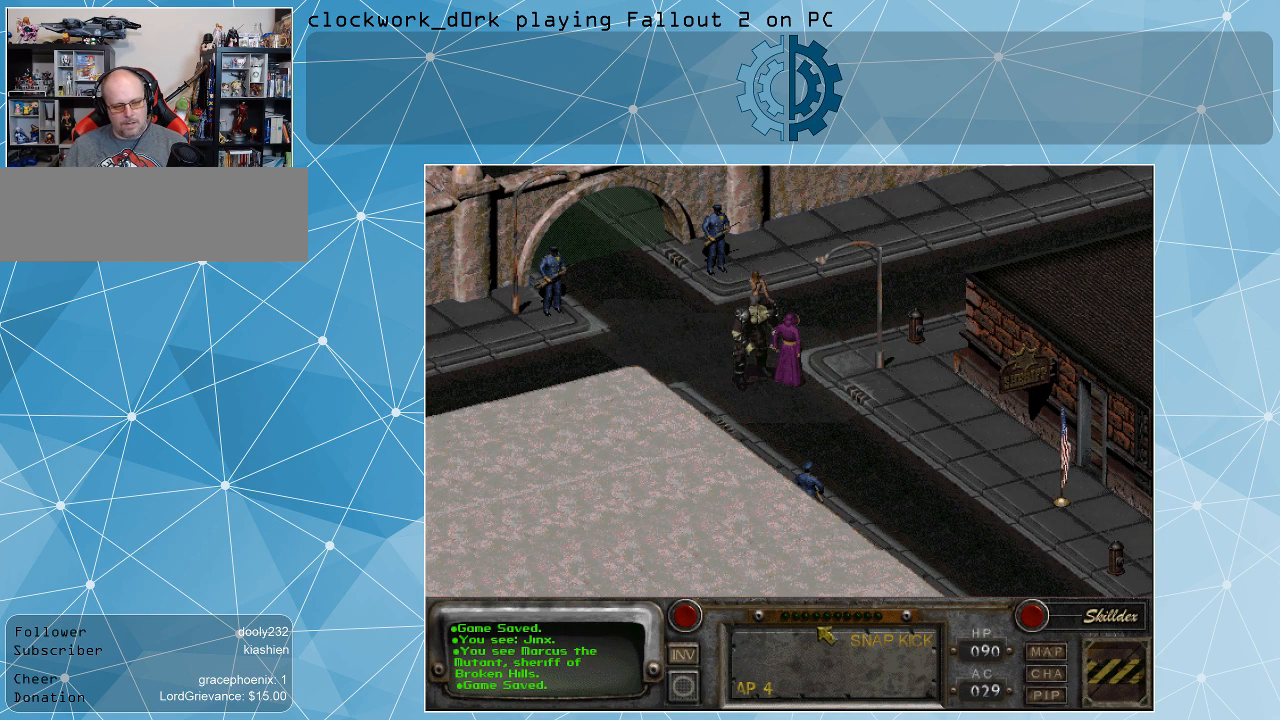
{"keys": [], "mouse": [], "events": []}
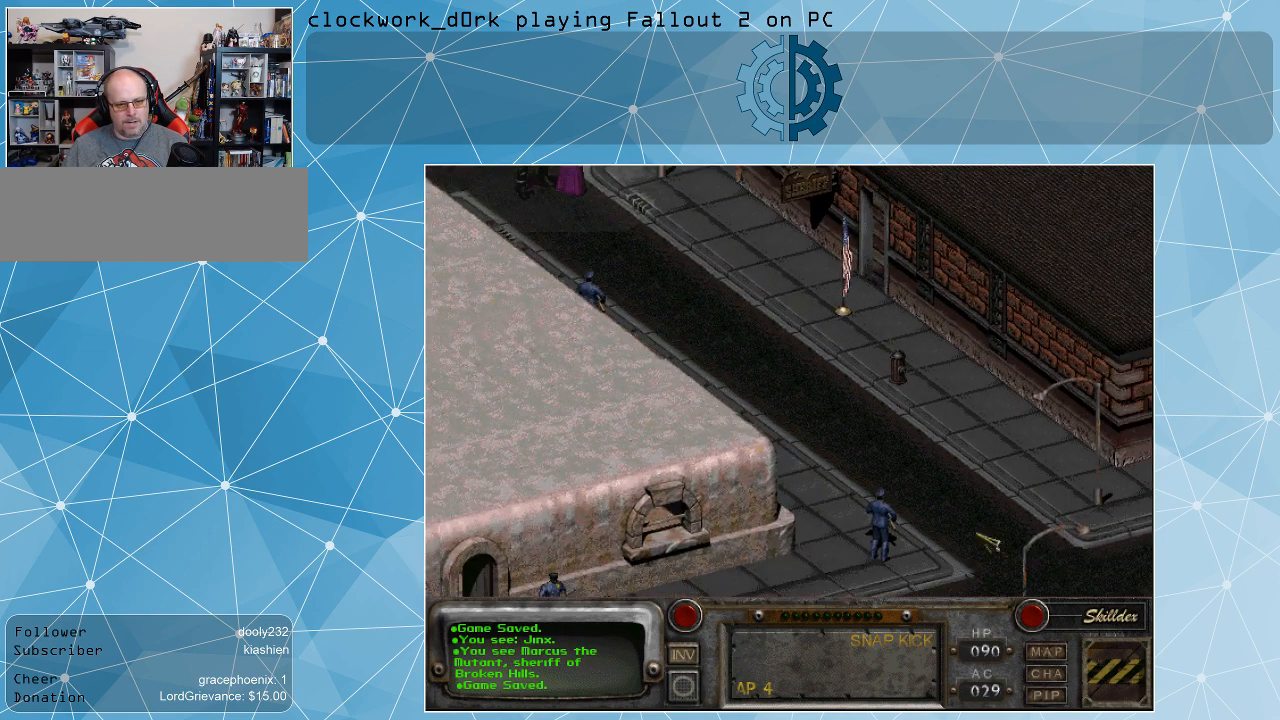
{"keys": [], "mouse": [], "events": [[433, "mouse_right", "down"], [500, "mouse_right", "up"]]}
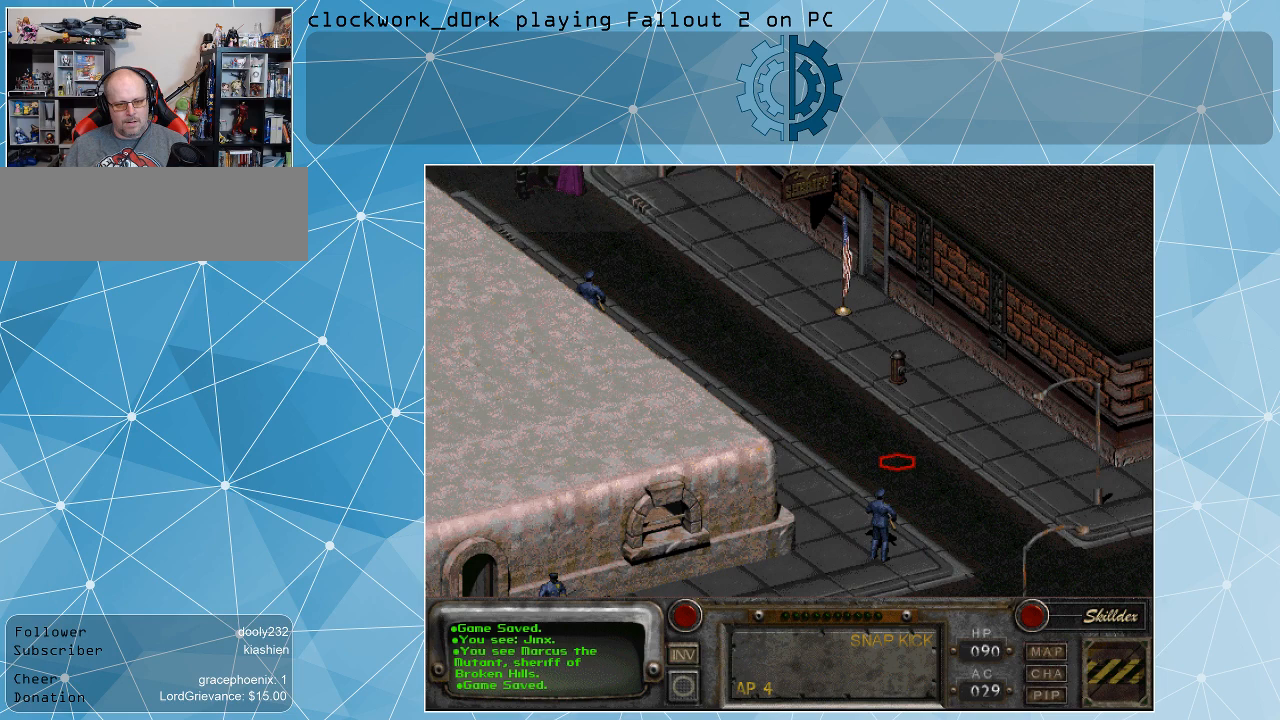
{"keys": [], "mouse": [], "events": [[100, "mouse_left", "down"], [200, "mouse_left", "up"]]}
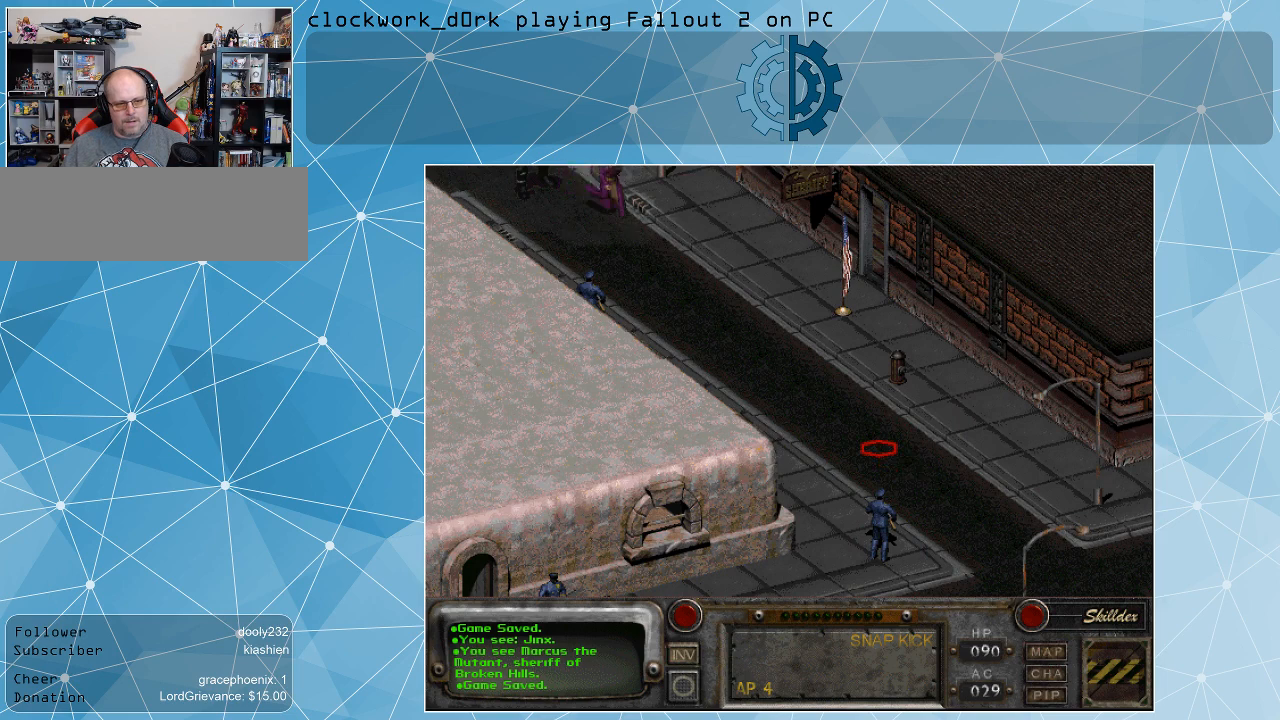
{"keys": [], "mouse": [], "events": []}
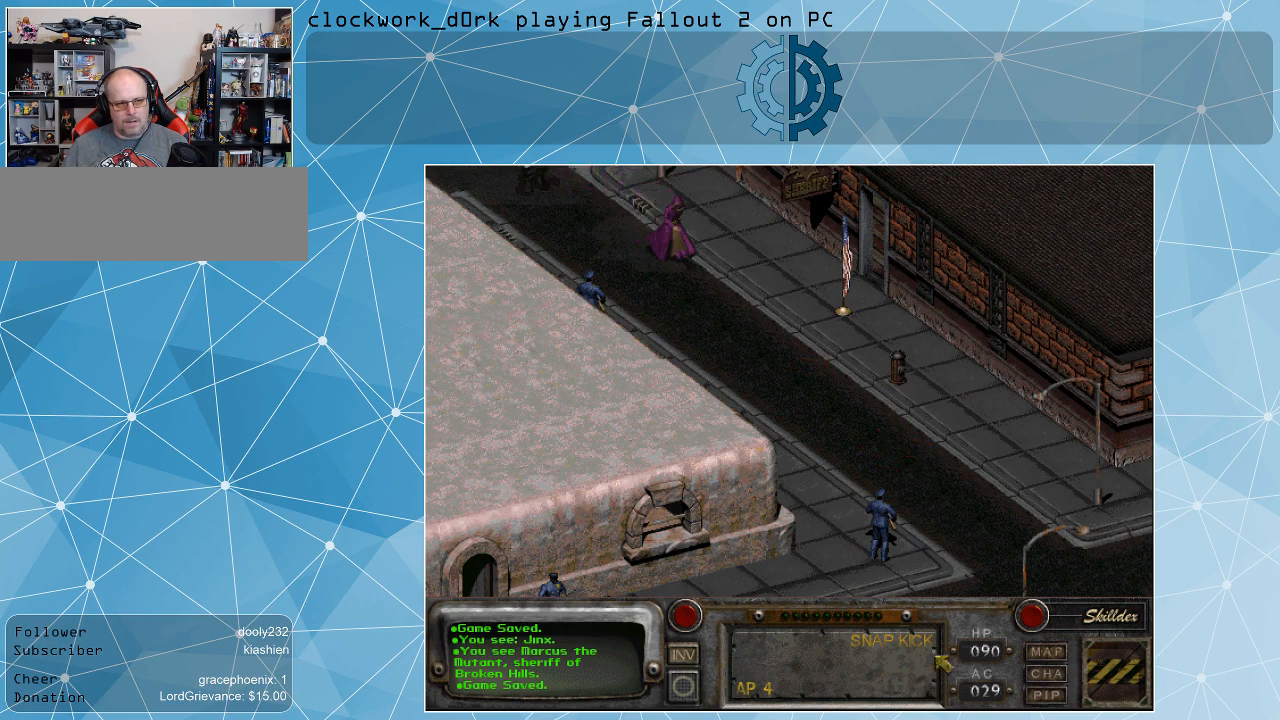
{"keys": [], "mouse": [], "events": []}
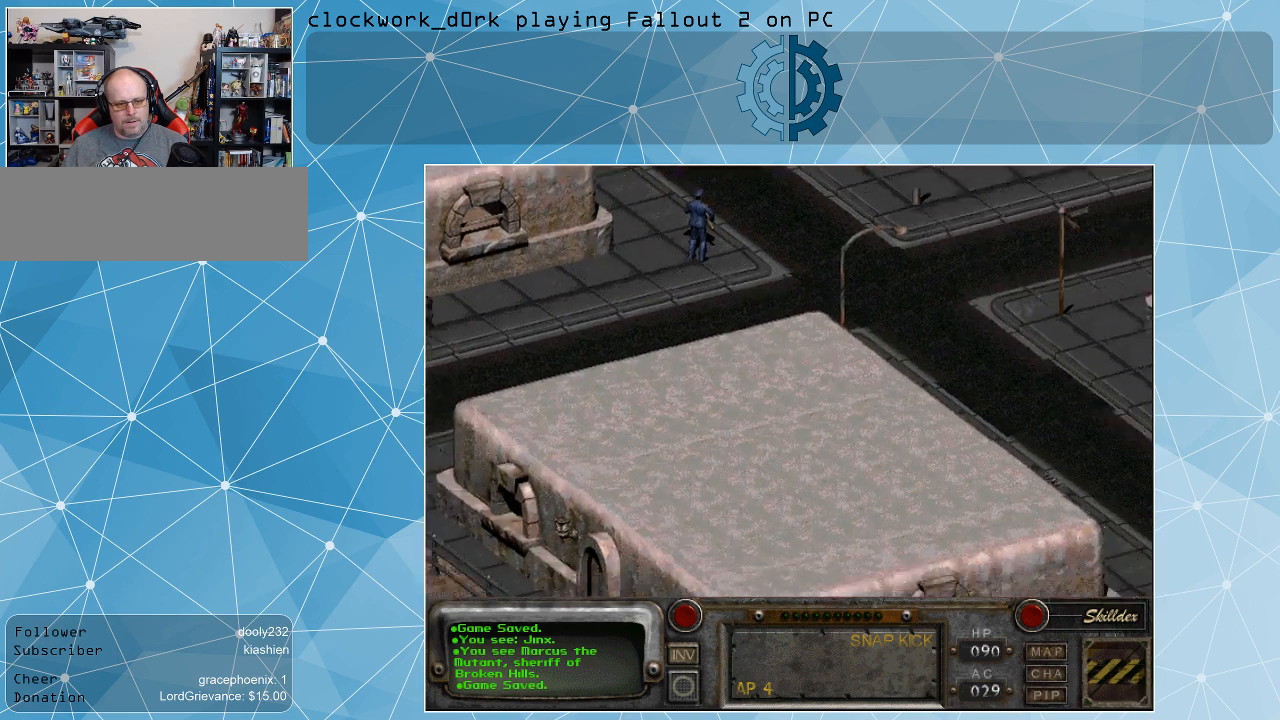
{"keys": [], "mouse": [], "events": []}
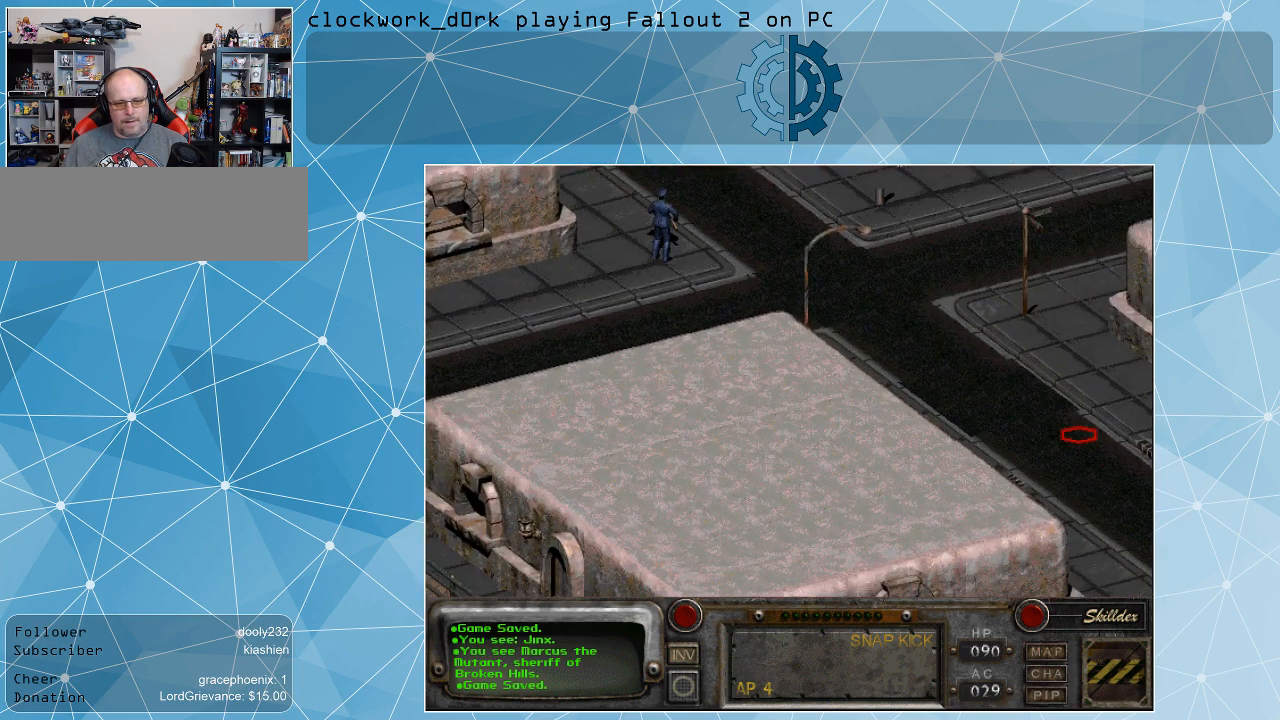
{"keys": [], "mouse": ["left"], "events": [[500, "mouse_left", "down"]]}